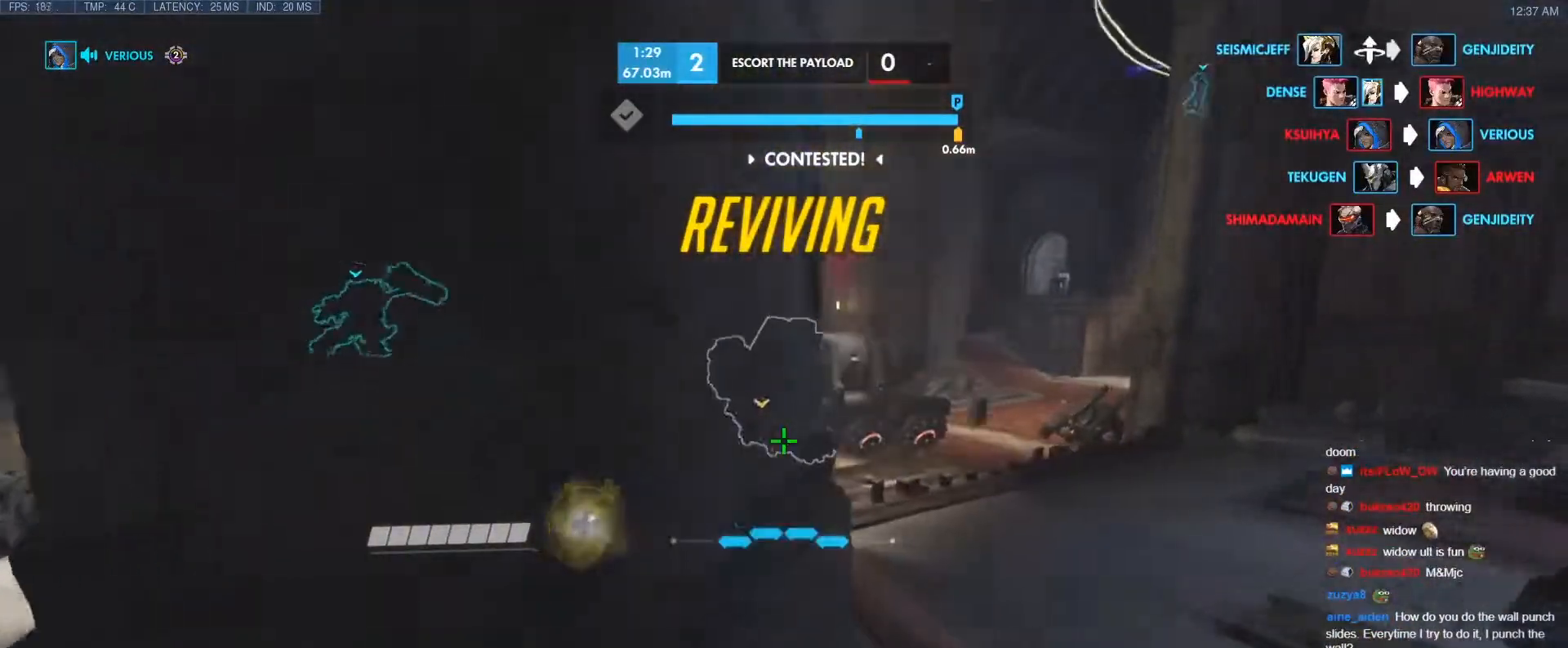
Gameplay with keyboard; each line is a JSON object with the keys held at the frame after it. "events" lists presses ("down") and releases ("up") of "1", "2", "3", "4", "5", "a", "alt", "b", "c", "caps_lock", "ctrl", "d", "e", "f", "g", "n", "q", "r", "s", "shift", "space", "t", "tab", "v", "w", "x" and "z" between this image and that frame as [ms after this image, input, new state], when the widget could be followed in between. No other keys are recorded. Mouse input is not recorded.
{"keys": ["w"], "events": [[333, "space", "down"], [383, "space", "up"], [417, "d", "up"]]}
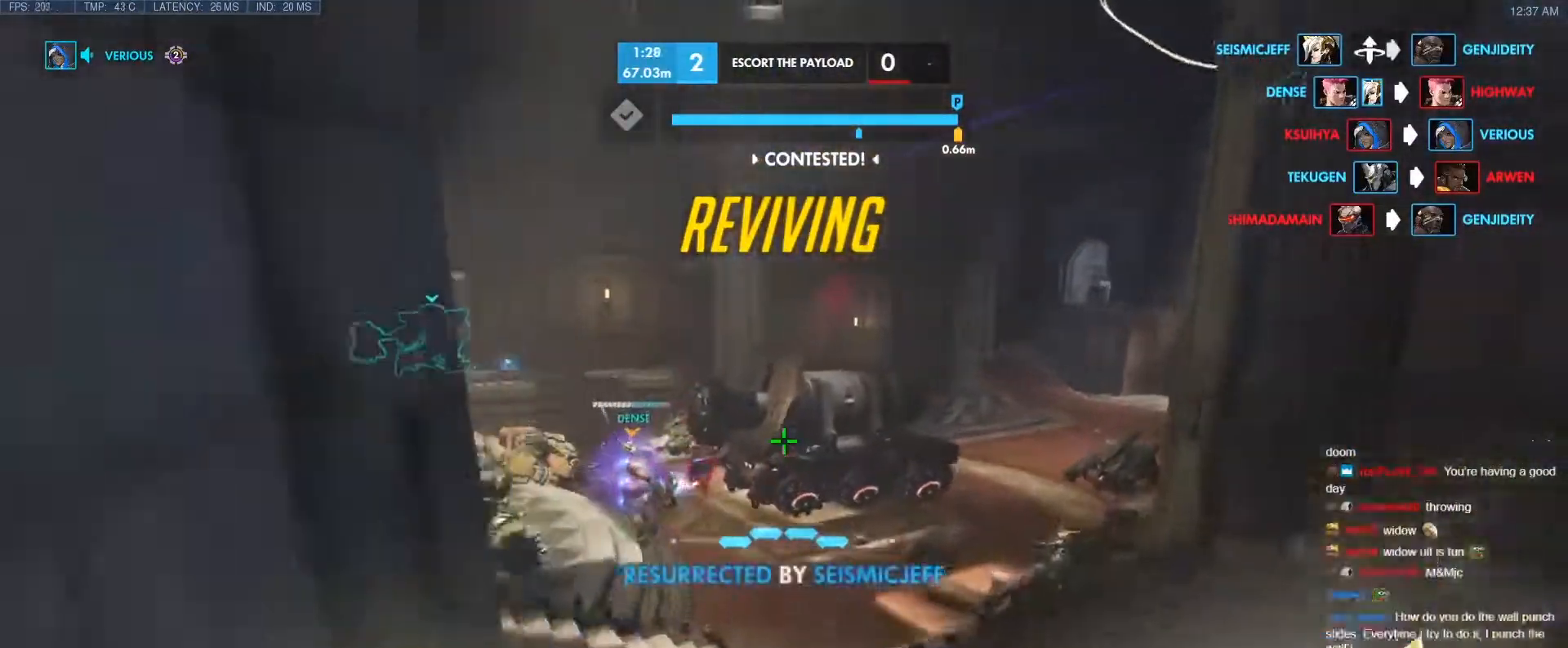
{"keys": ["a", "w"], "events": [[483, "a", "down"]]}
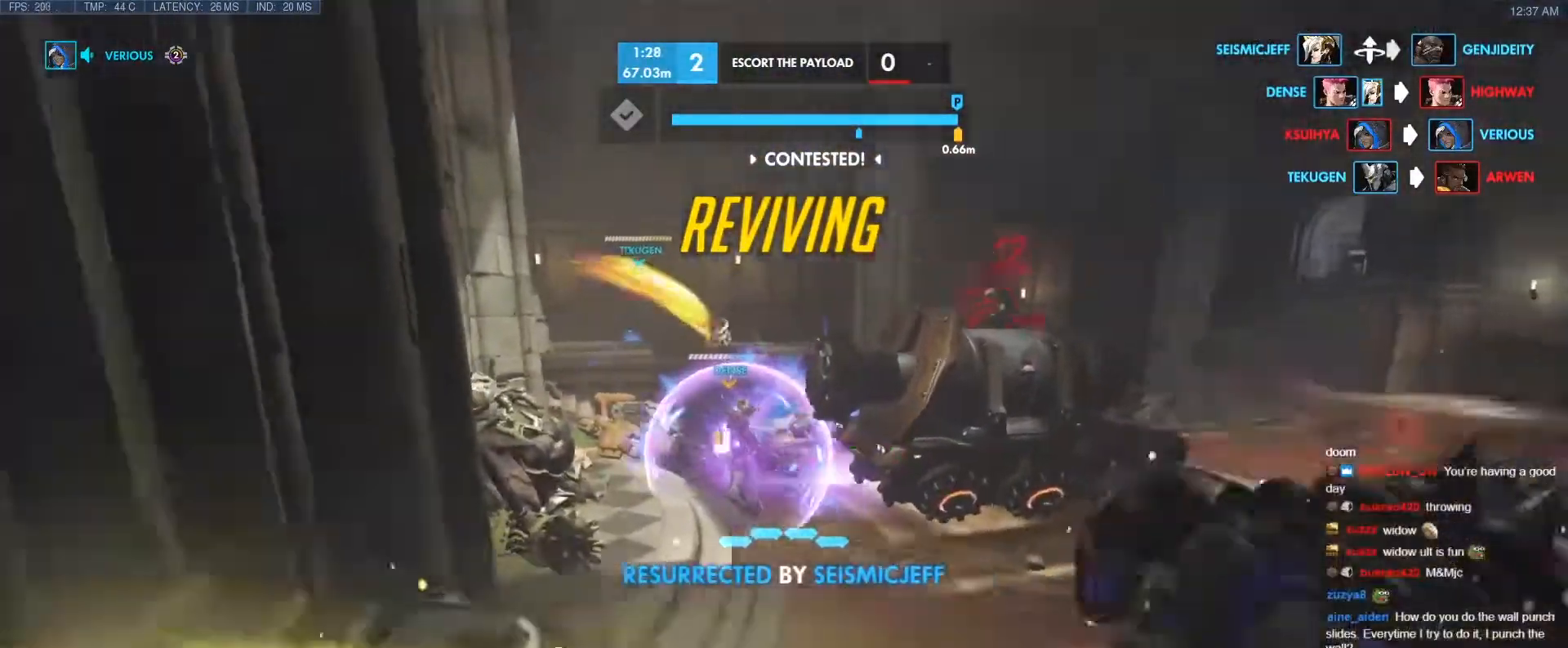
{"keys": ["d", "w"], "events": [[83, "a", "up"], [267, "d", "down"]]}
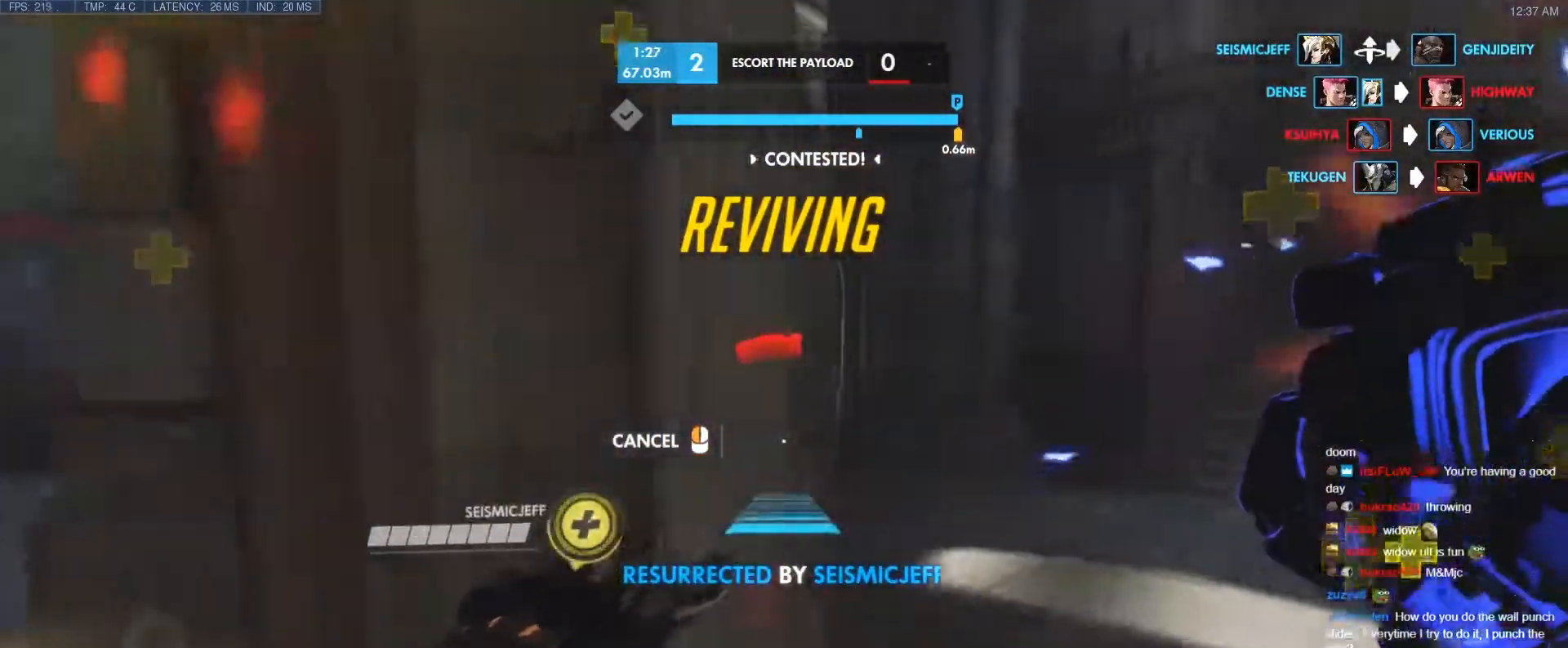
{"keys": ["d", "w"], "events": []}
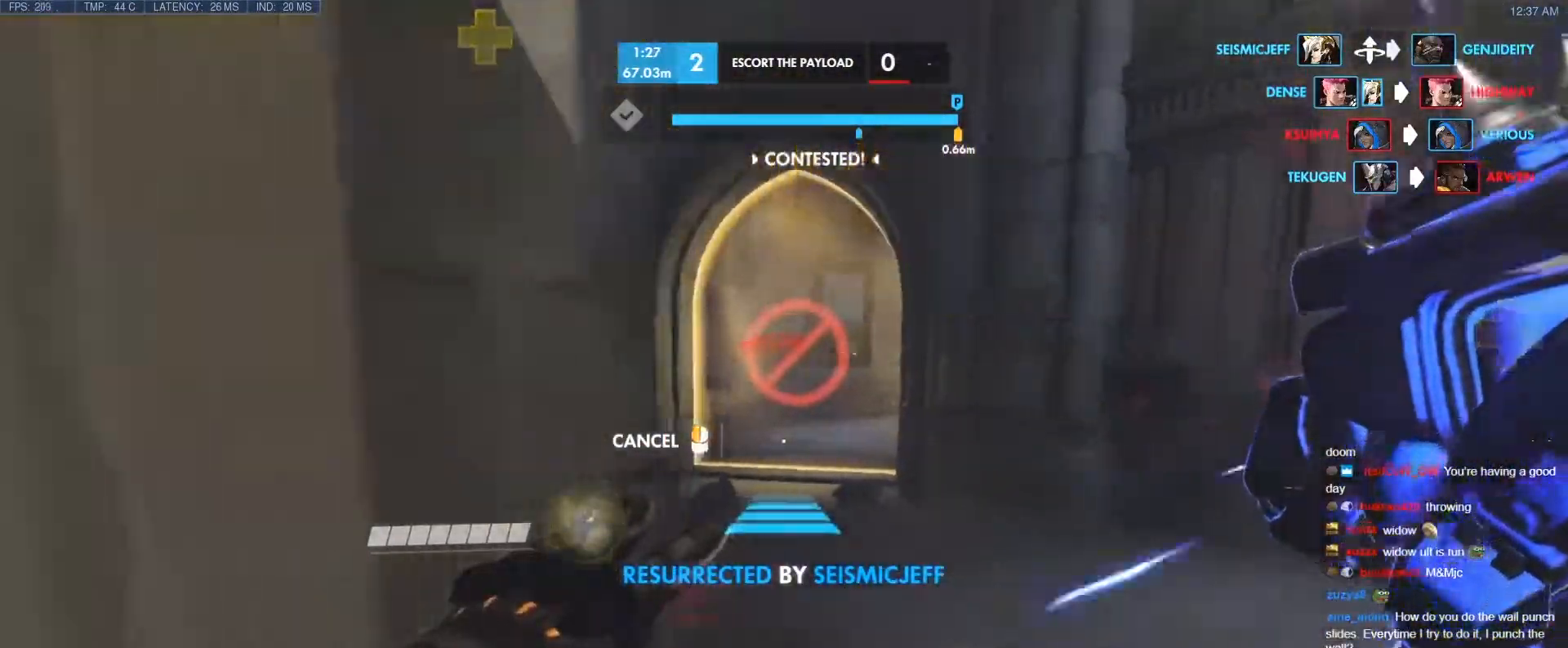
{"keys": ["a"], "events": [[200, "w", "up"], [250, "a", "down"], [250, "d", "up"]]}
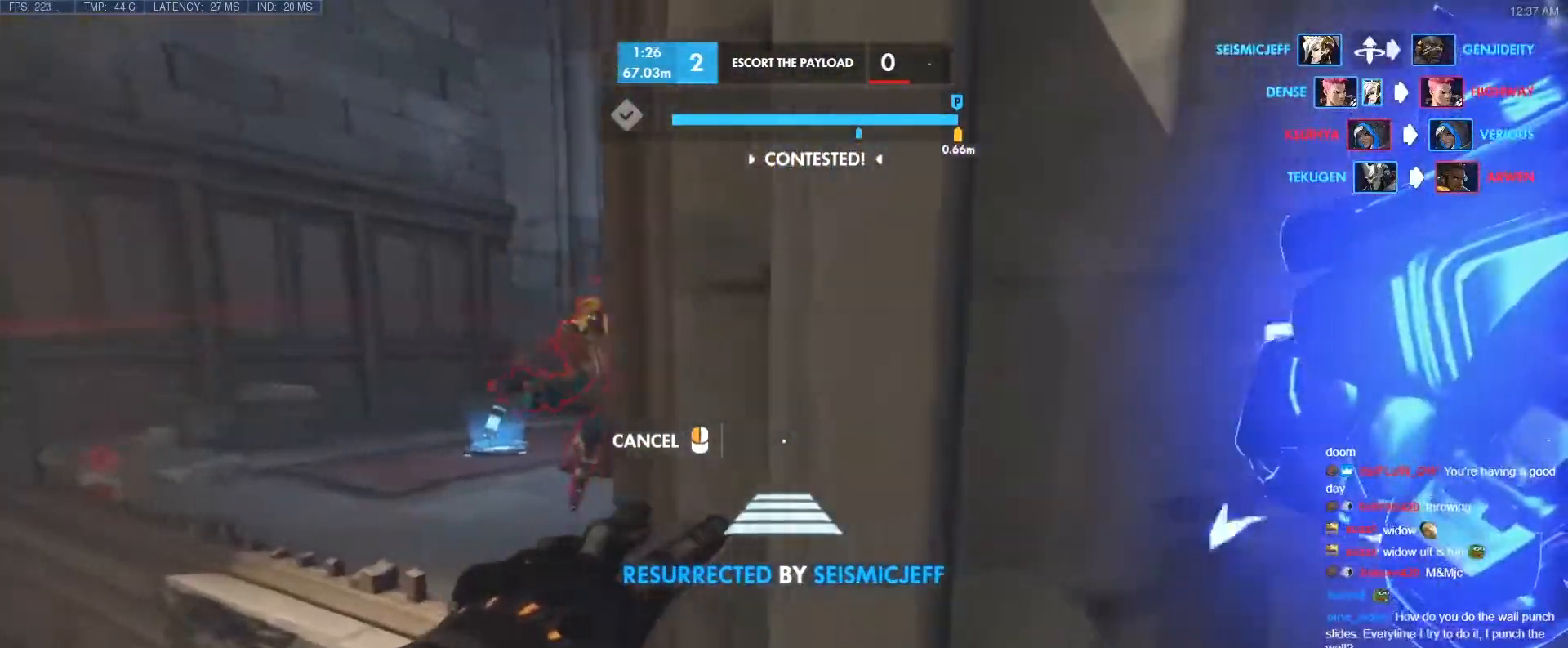
{"keys": ["space", "w"], "events": [[267, "w", "down"], [317, "a", "up"], [450, "space", "down"]]}
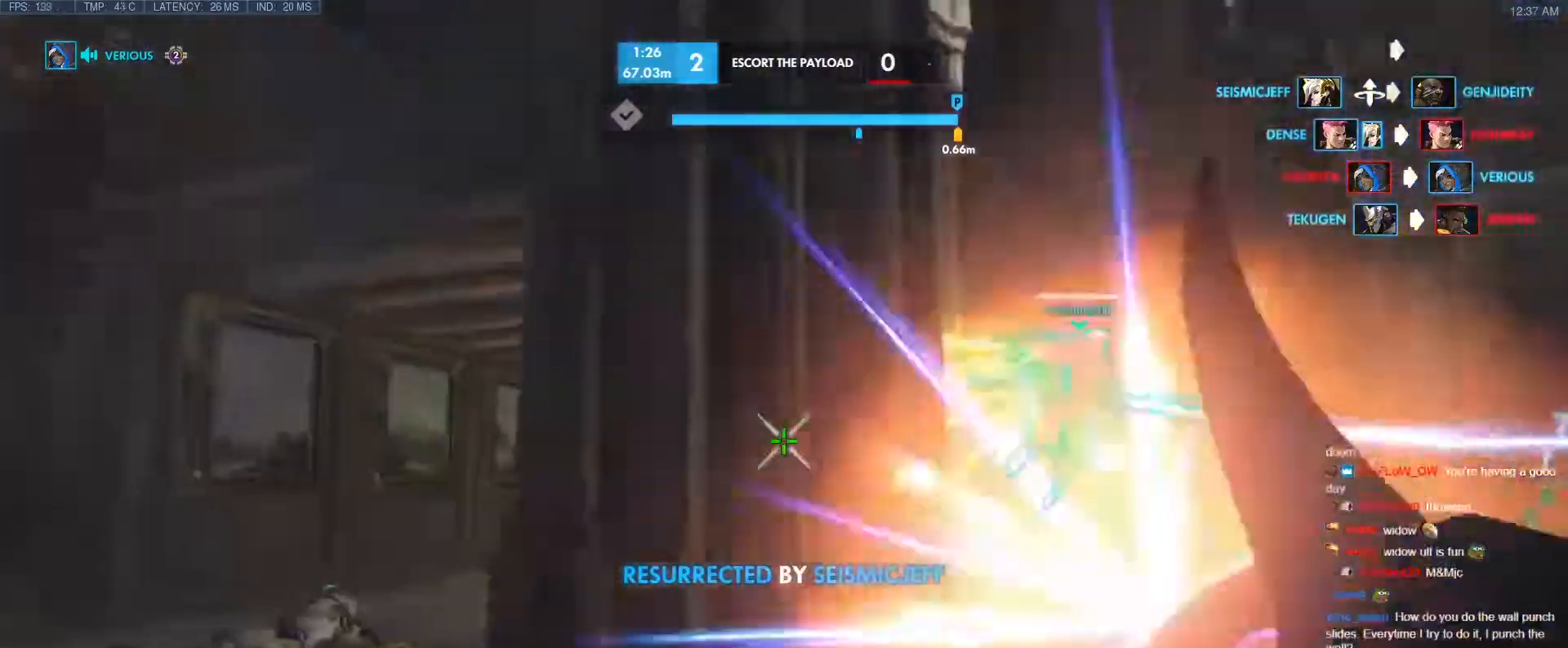
{"keys": ["d", "w"], "events": [[50, "space", "up"], [417, "d", "down"]]}
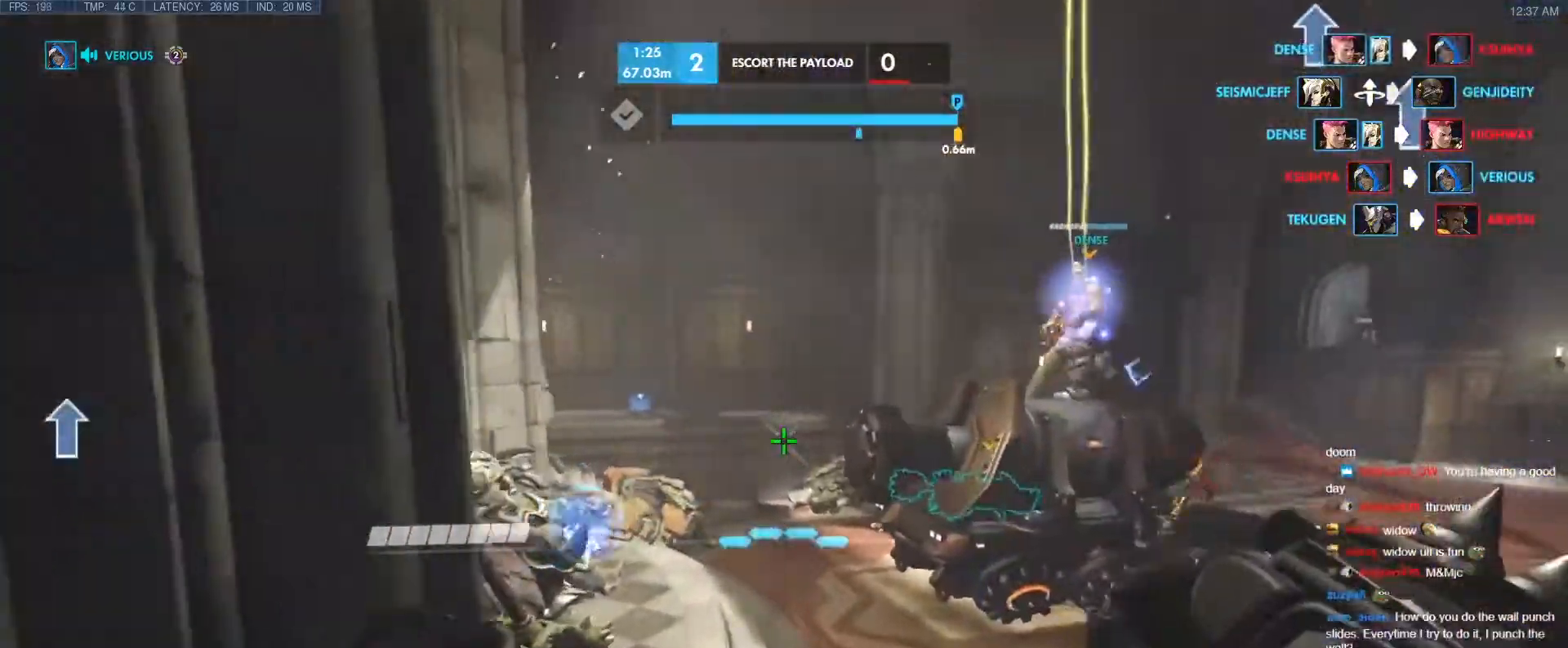
{"keys": ["a", "w"], "events": [[67, "d", "up"], [117, "a", "down"]]}
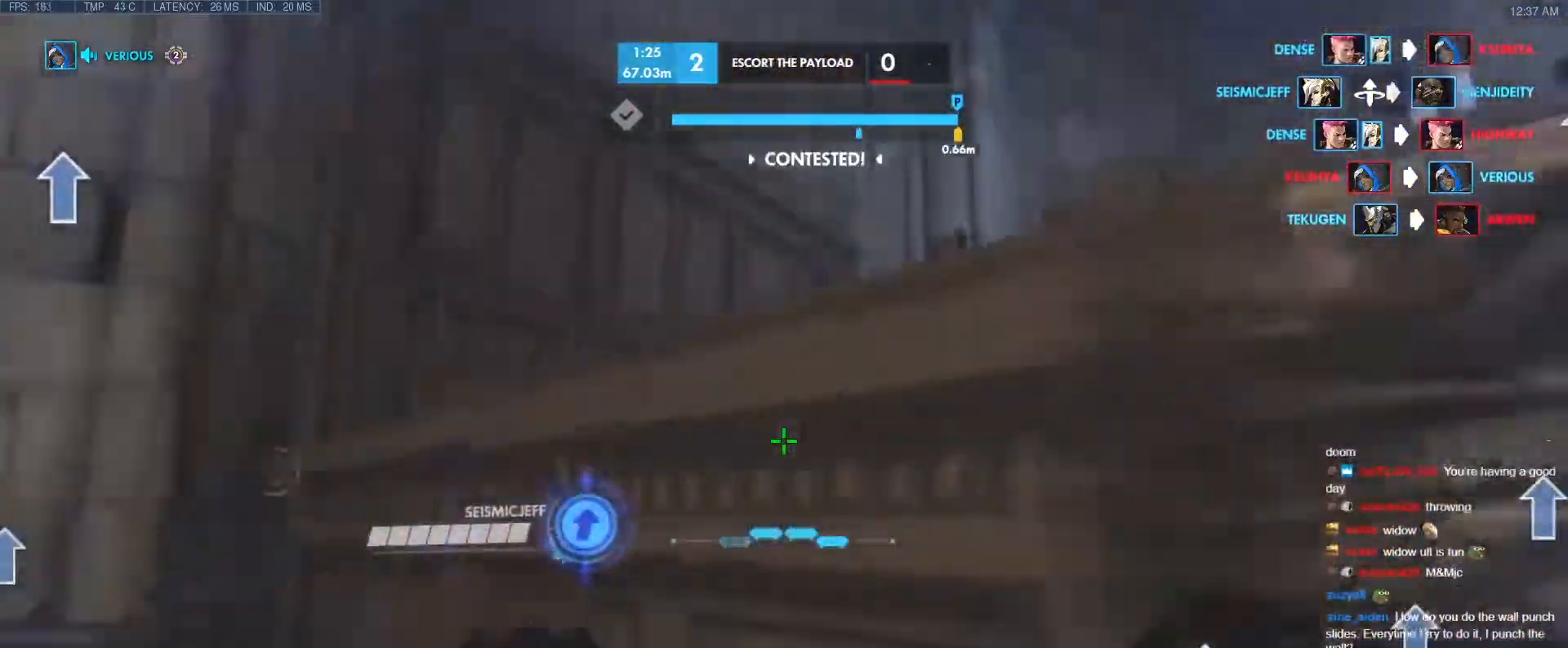
{"keys": ["shift", "w"], "events": [[83, "a", "up"], [83, "d", "down"], [267, "d", "up"], [267, "space", "down"], [367, "shift", "down"], [367, "space", "up"]]}
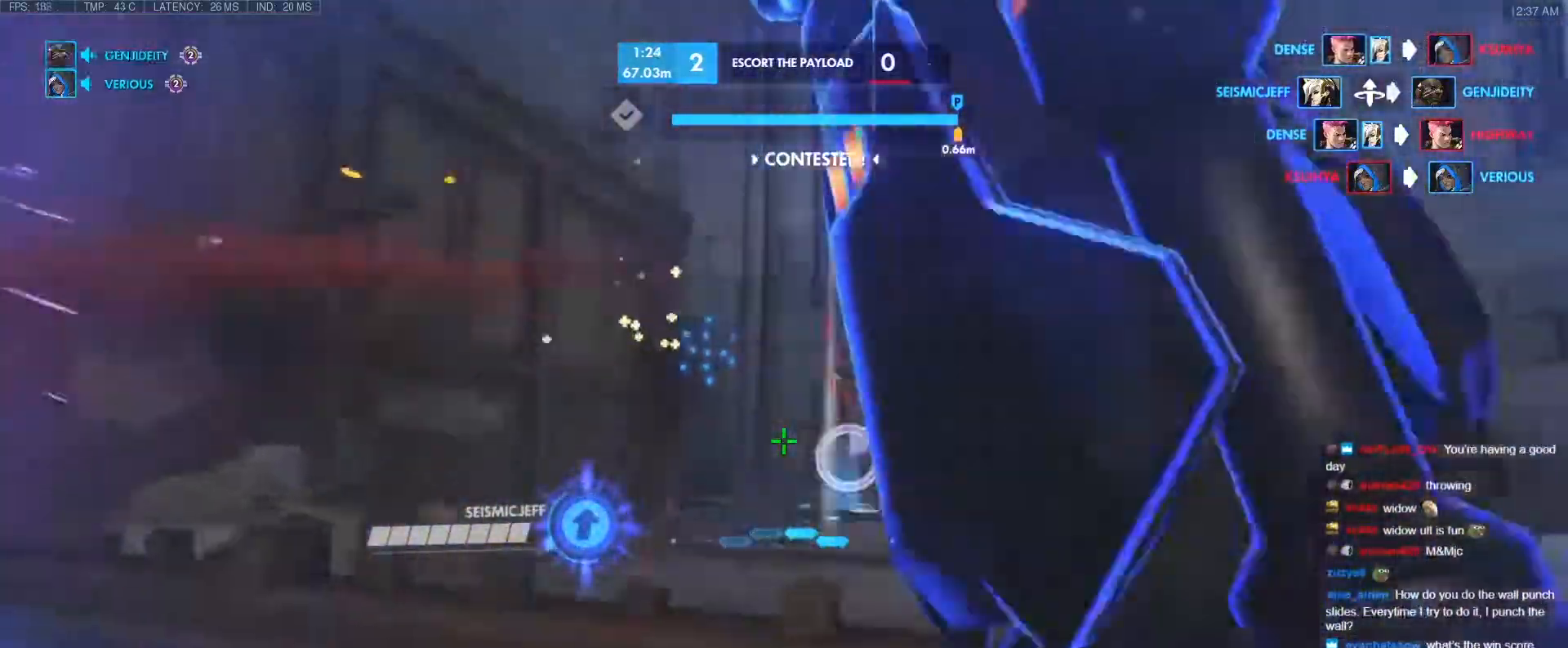
{"keys": ["s"], "events": [[50, "shift", "up"], [50, "w", "up"], [183, "s", "down"], [333, "e", "down"], [417, "e", "up"]]}
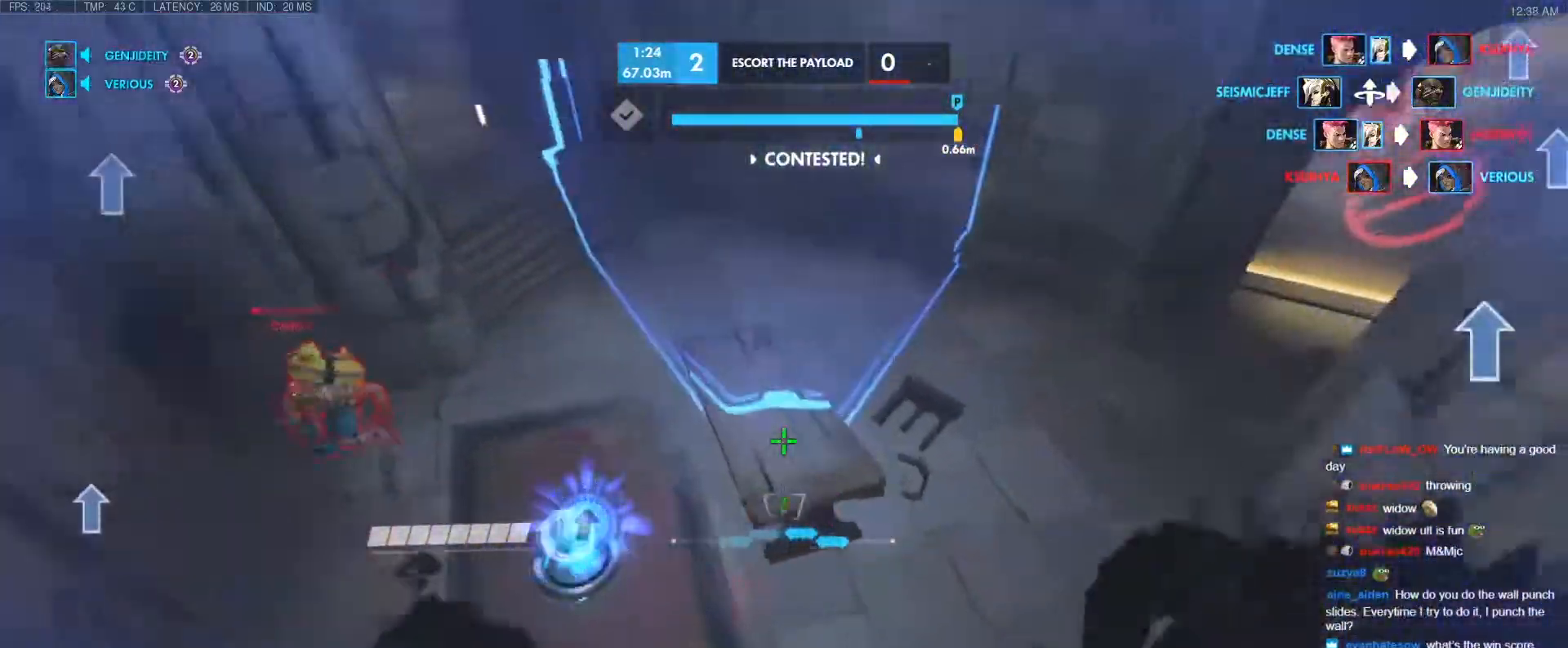
{"keys": ["d", "space", "w"], "events": [[17, "e", "down"], [67, "e", "up"], [200, "s", "up"], [350, "w", "down"], [433, "space", "down"], [483, "d", "down"]]}
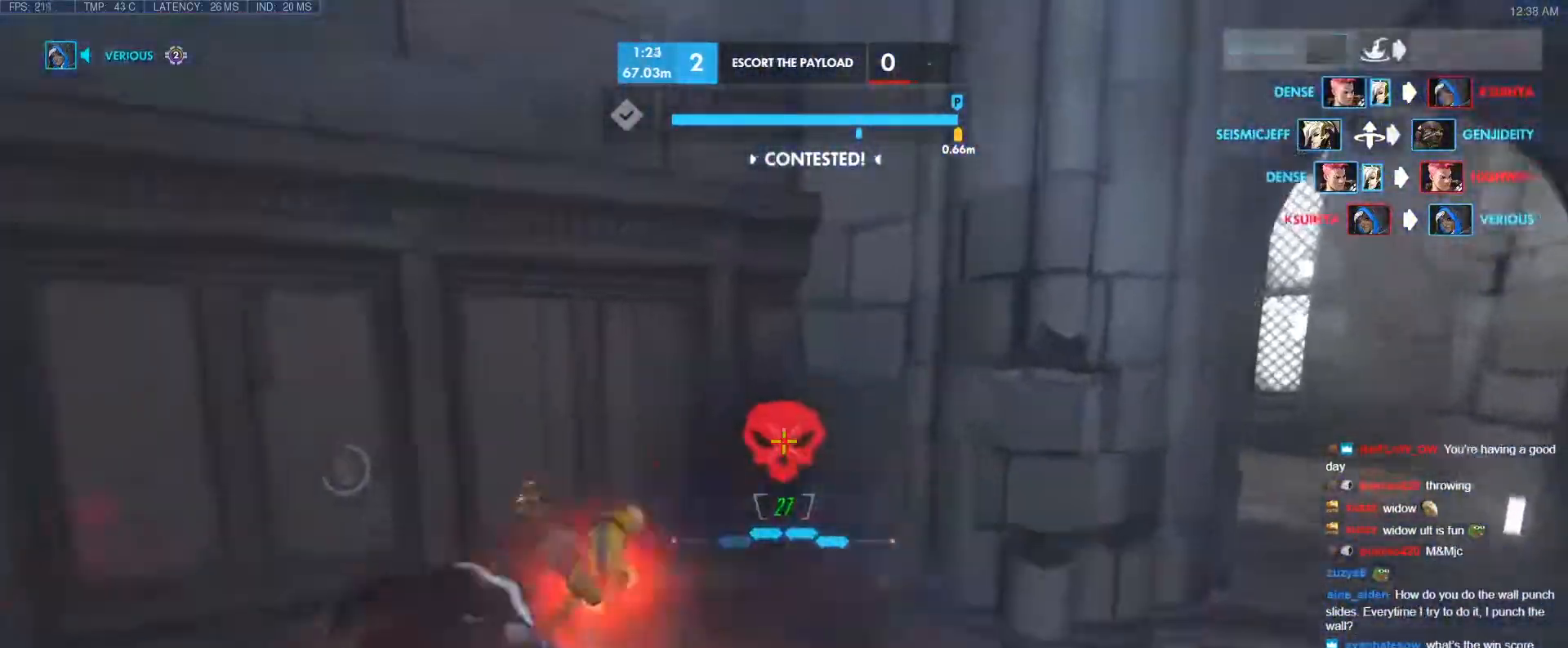
{"keys": ["a", "s"], "events": [[33, "space", "up"], [117, "w", "up"], [267, "s", "down"], [317, "a", "down"], [317, "d", "up"]]}
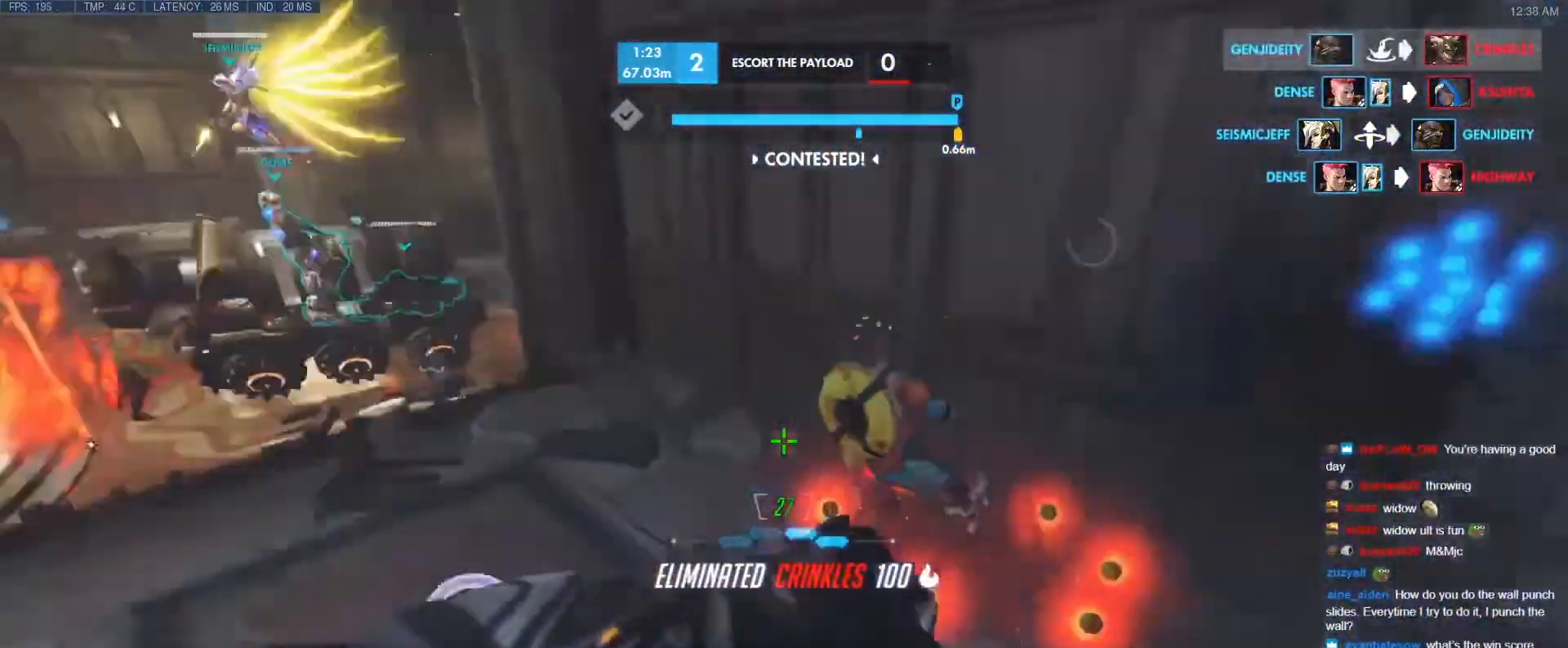
{"keys": ["a", "s"], "events": [[283, "space", "down"], [417, "space", "up"]]}
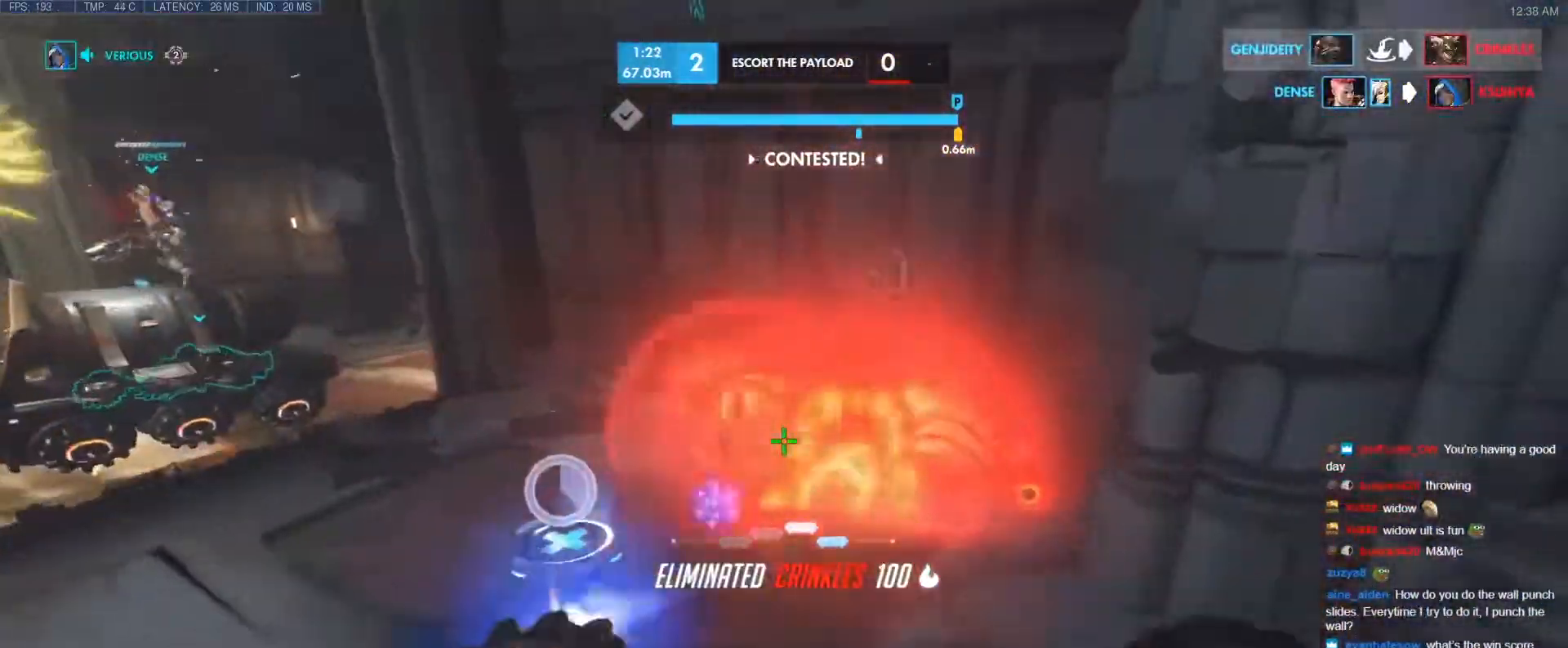
{"keys": ["a", "w"], "events": [[117, "s", "up"], [433, "w", "down"]]}
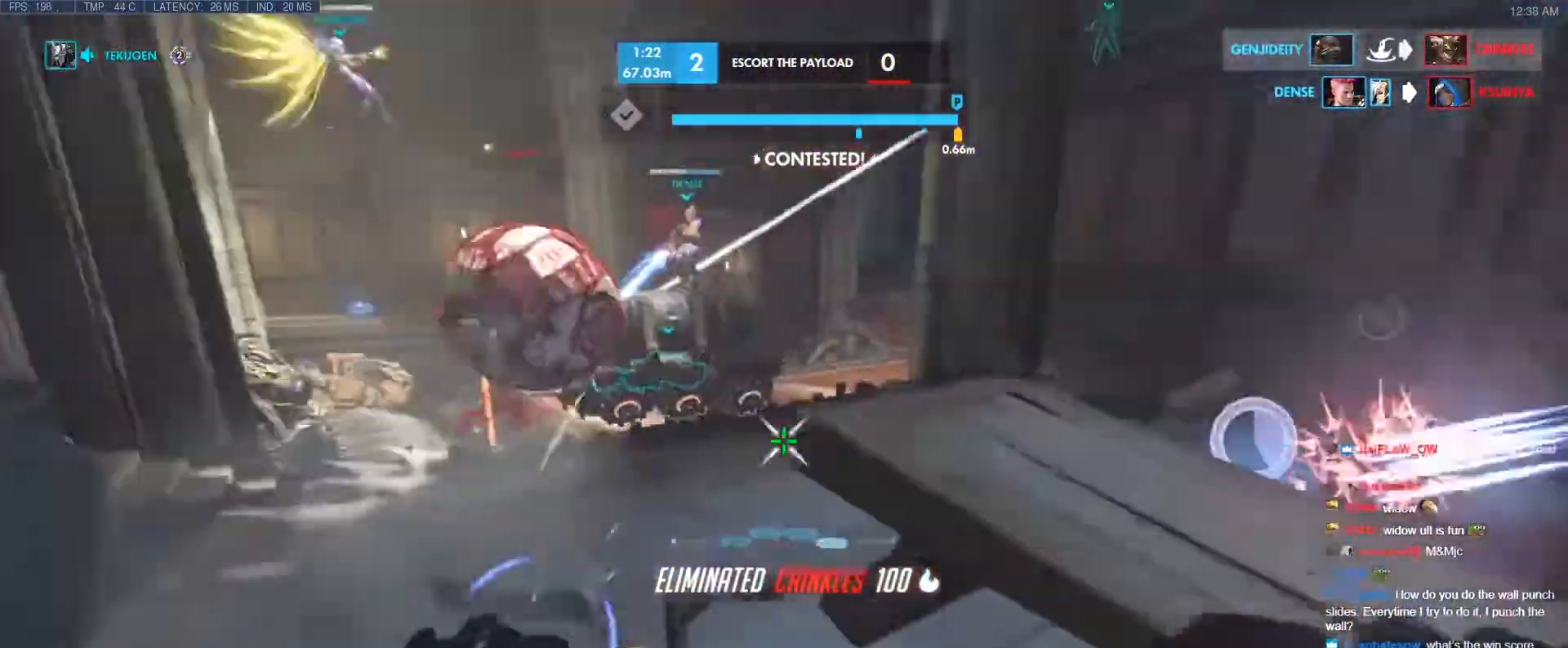
{"keys": ["w"], "events": [[33, "space", "down"], [83, "a", "up"], [167, "space", "up"], [317, "a", "down"], [450, "a", "up"]]}
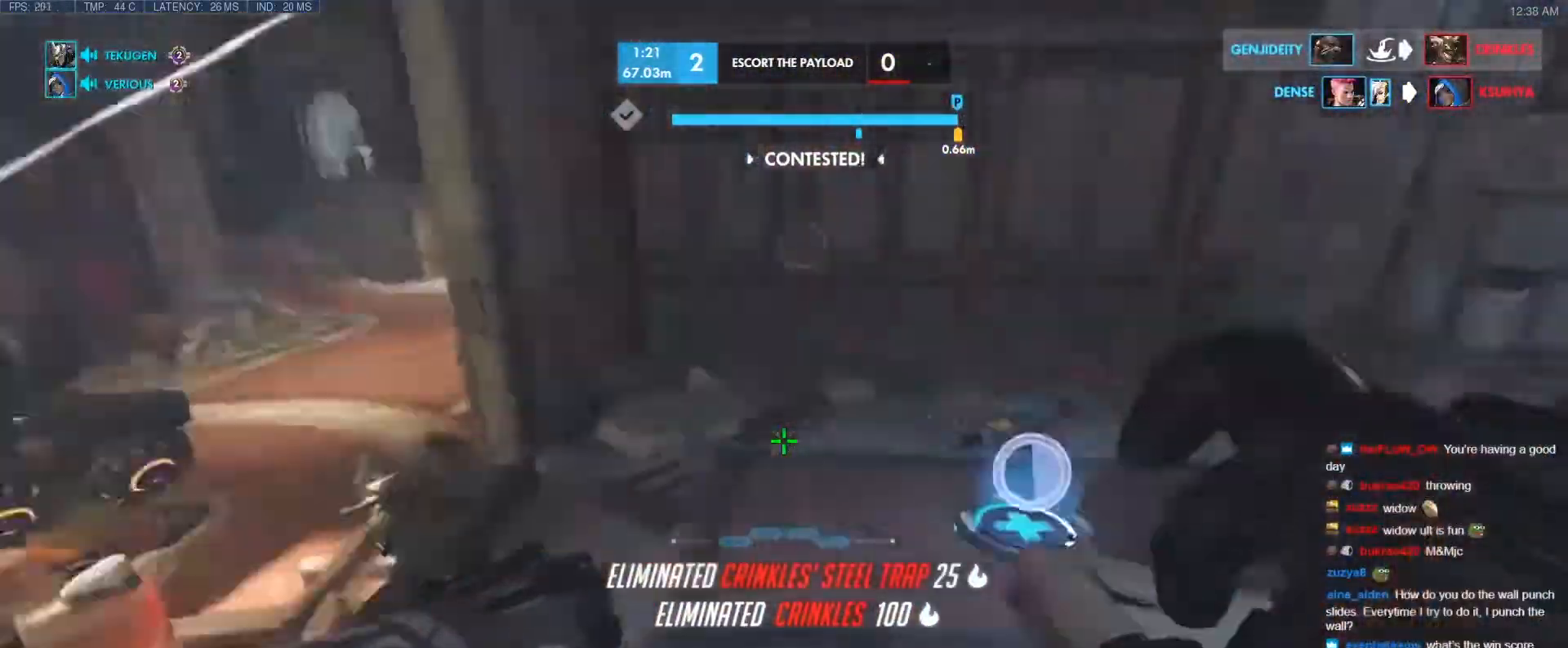
{"keys": ["a", "space", "w"], "events": [[50, "a", "down"], [233, "w", "up"], [417, "space", "down"], [417, "w", "down"]]}
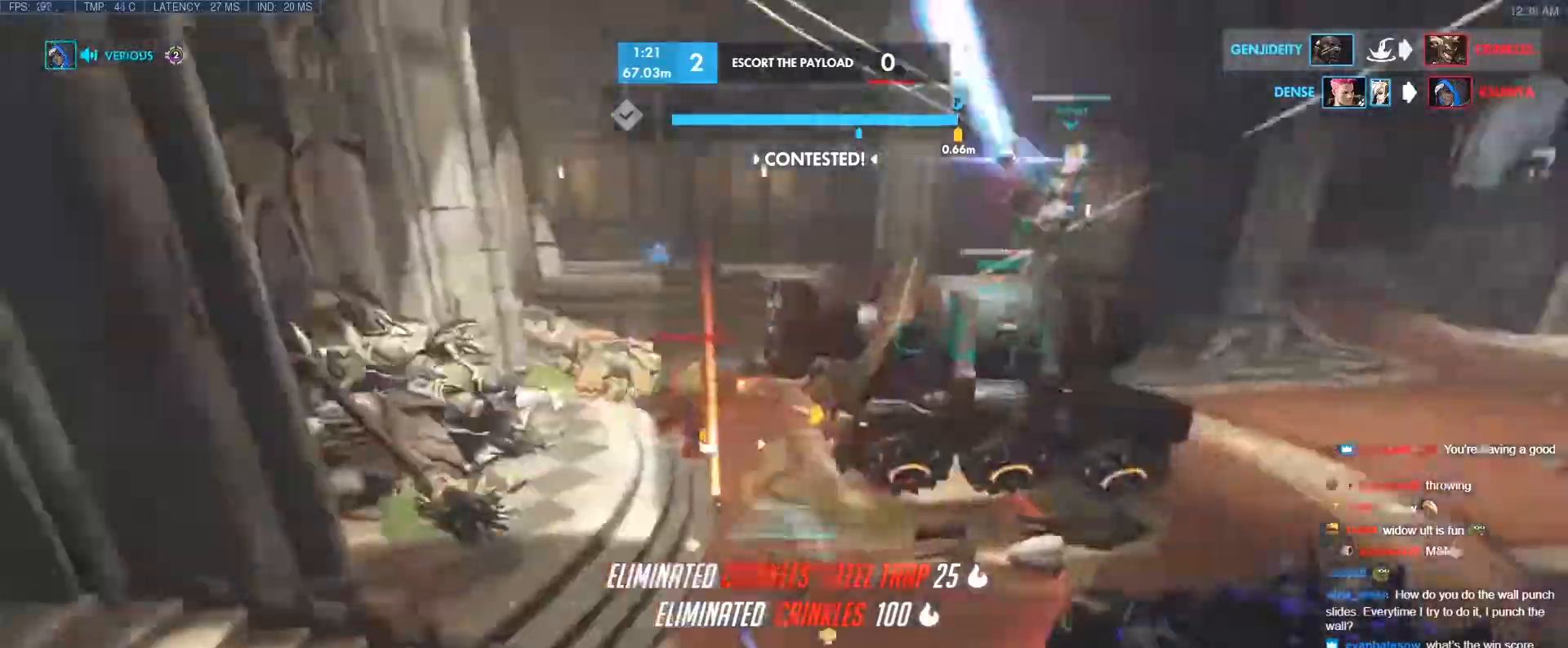
{"keys": ["a", "w"], "events": [[17, "a", "up"], [17, "space", "up"], [350, "a", "down"]]}
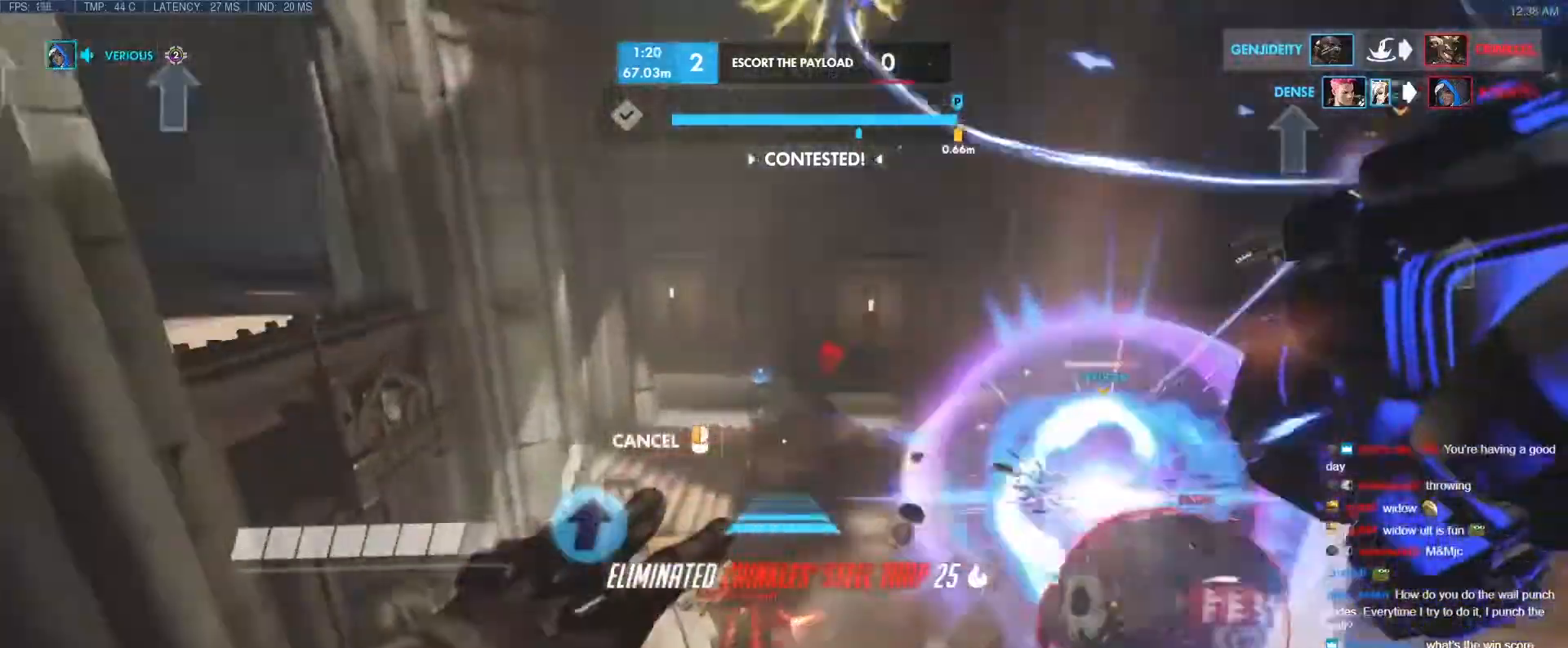
{"keys": ["a"], "events": [[133, "w", "up"]]}
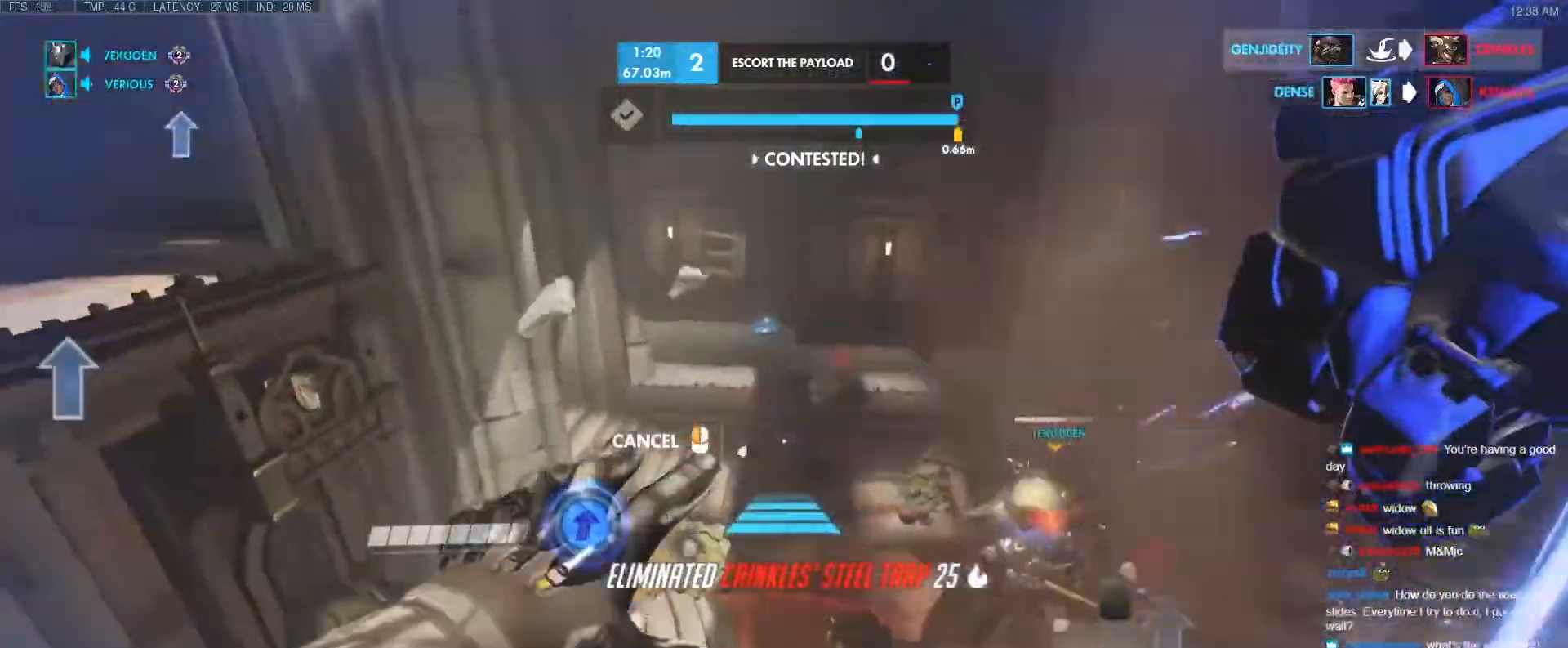
{"keys": ["w"], "events": [[50, "s", "down"], [100, "a", "up"], [150, "s", "up"], [233, "w", "down"]]}
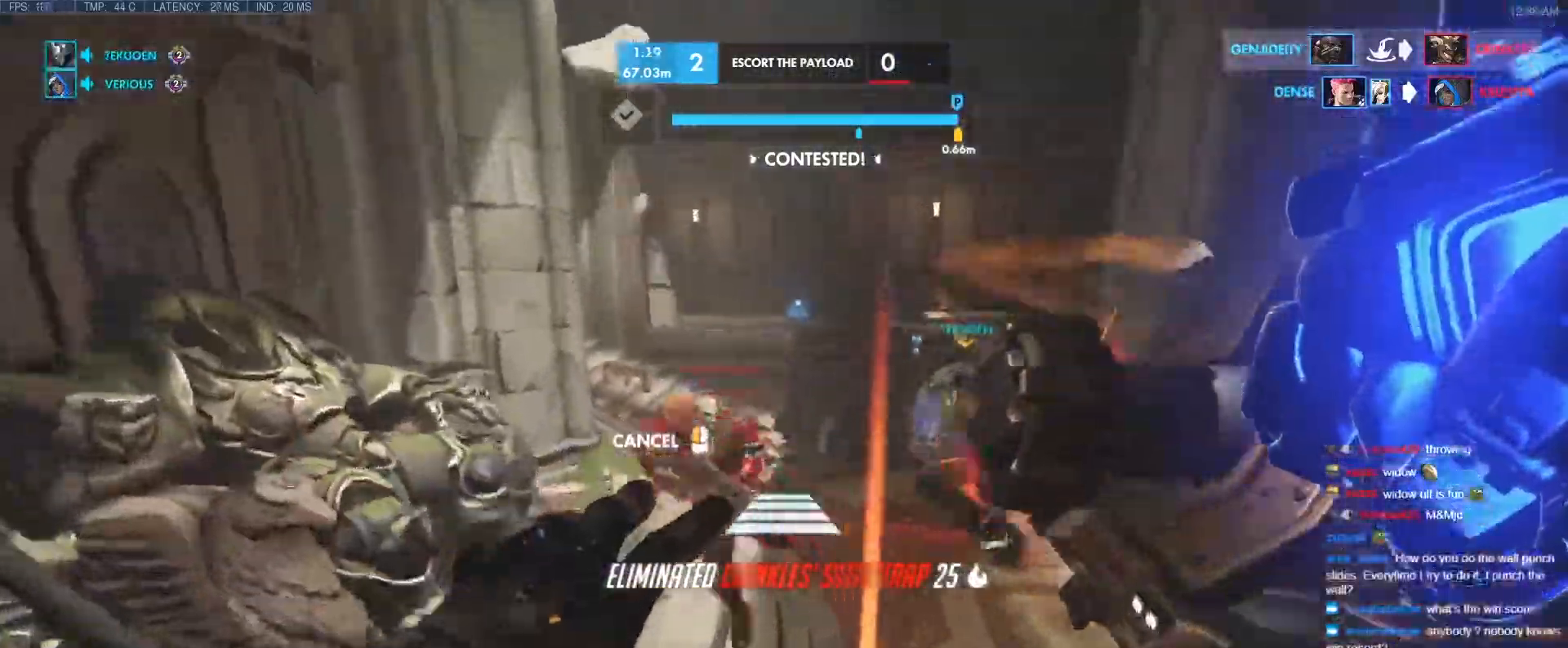
{"keys": ["w"], "events": [[350, "space", "down"], [400, "space", "up"]]}
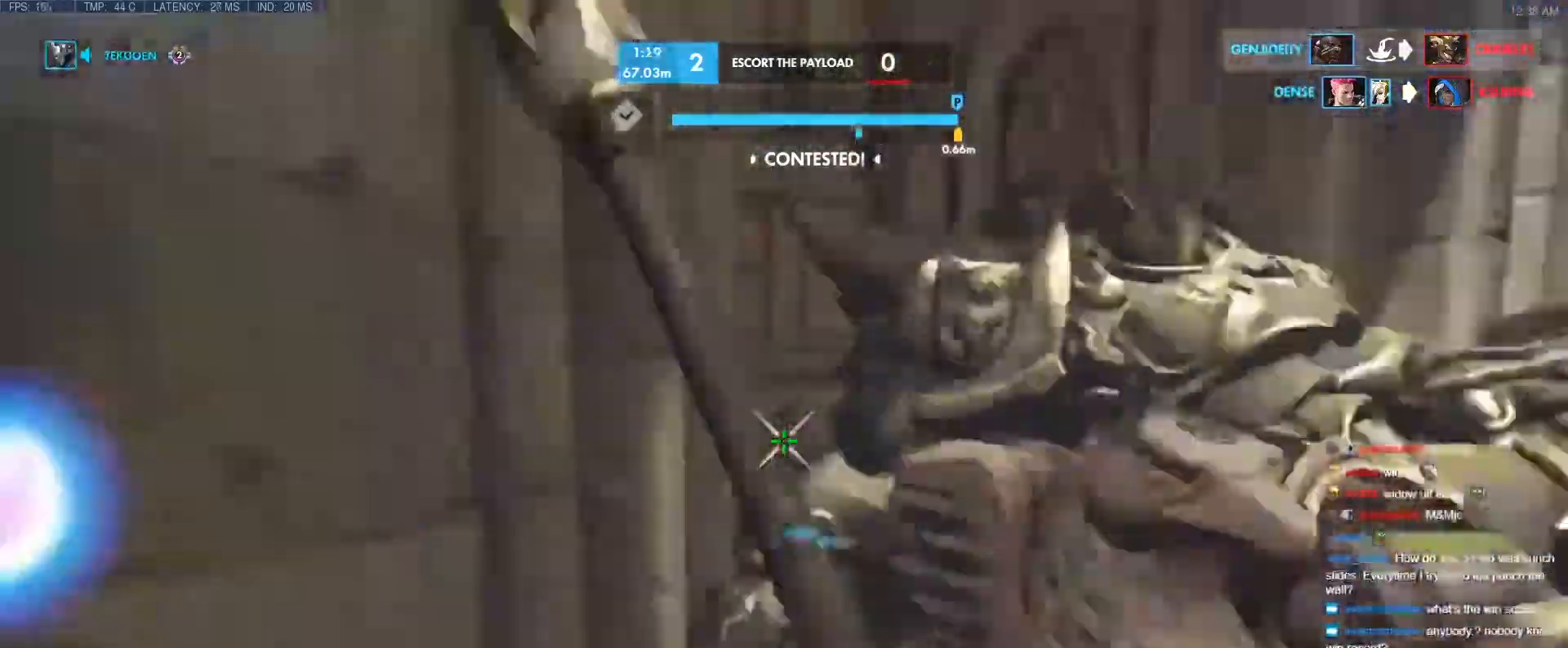
{"keys": ["w"], "events": [[317, "a", "down"], [450, "a", "up"]]}
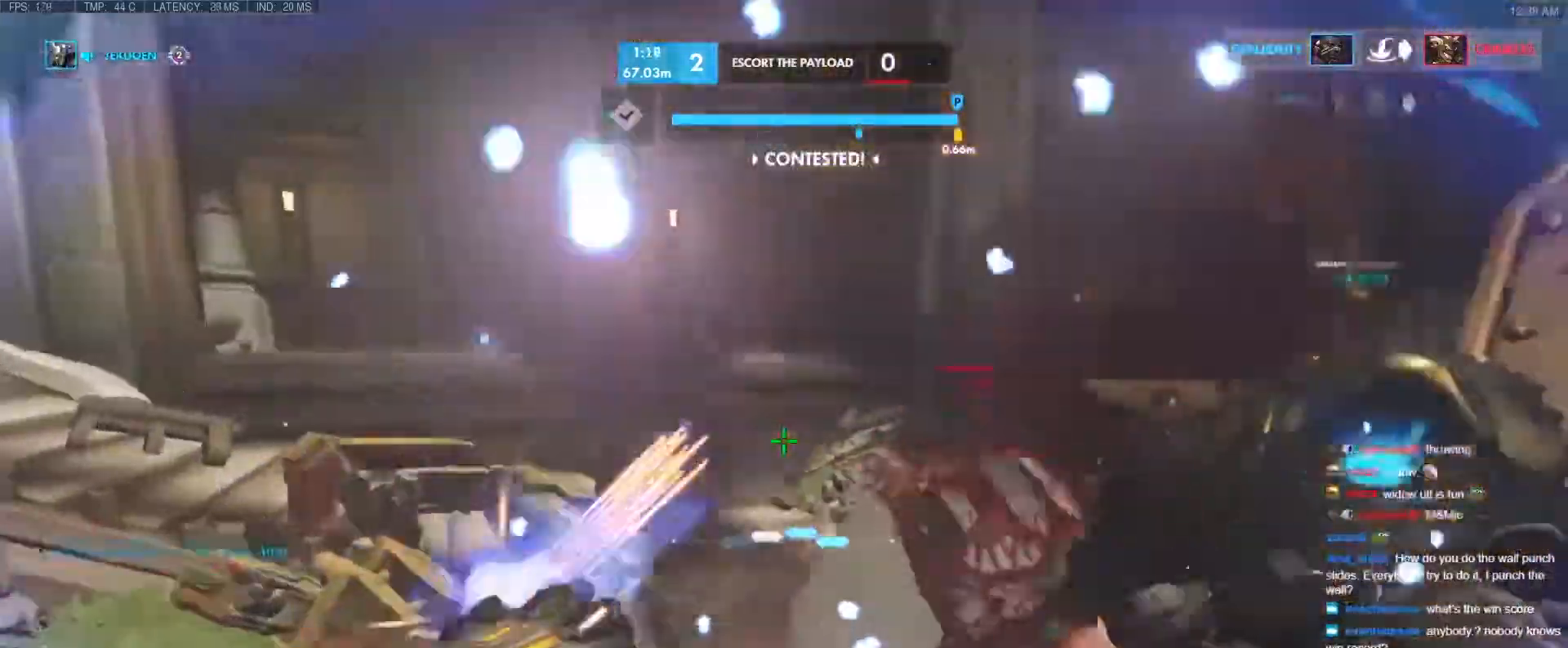
{"keys": ["w"], "events": [[333, "d", "down"], [467, "d", "up"]]}
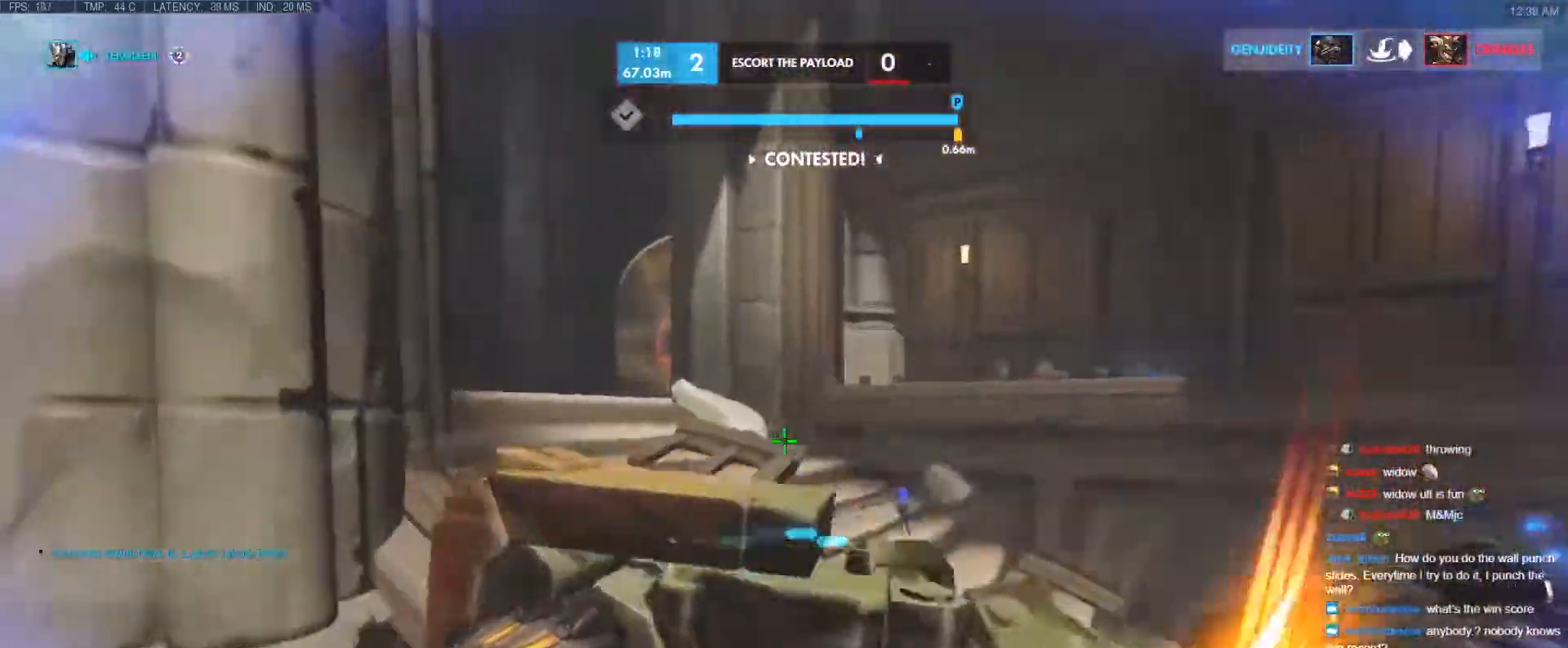
{"keys": ["a"], "events": [[117, "a", "down"], [483, "w", "up"]]}
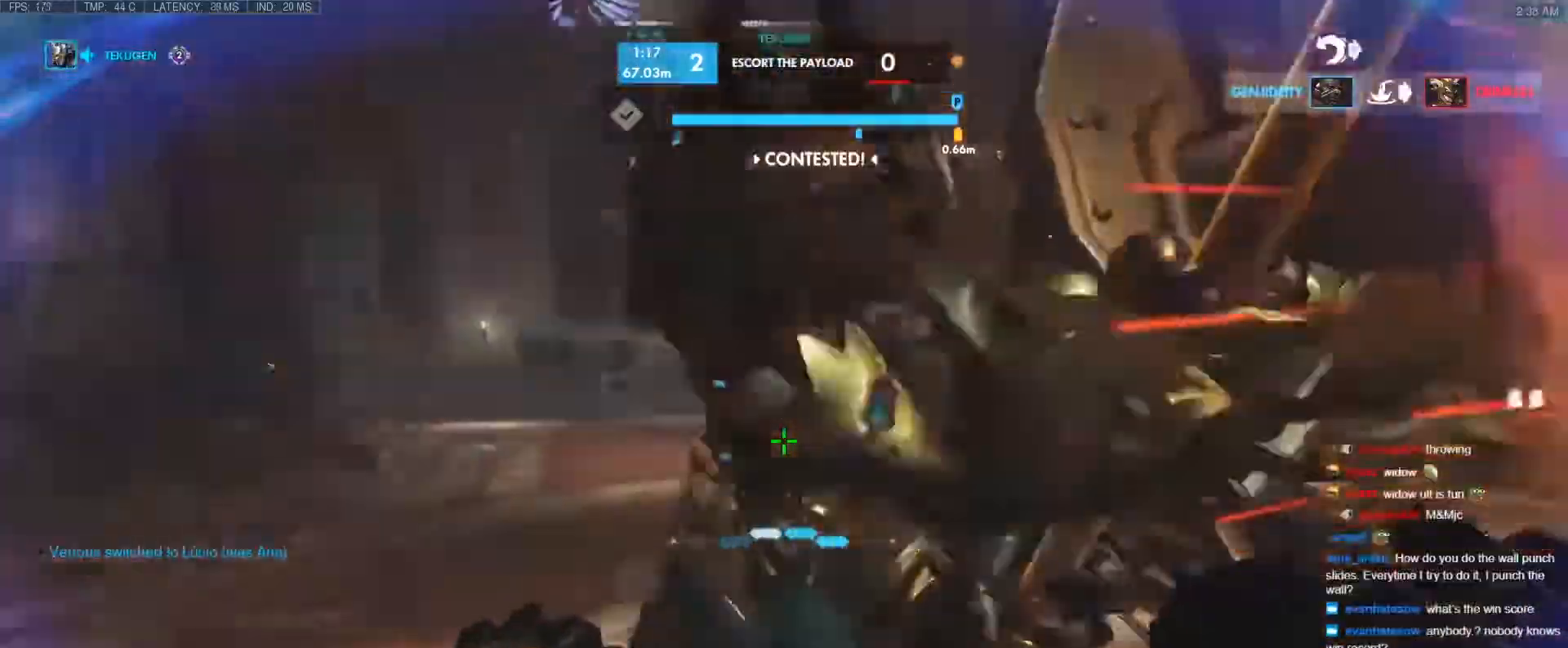
{"keys": ["w"], "events": [[33, "a", "up"], [33, "d", "down"], [317, "w", "down"], [500, "d", "up"]]}
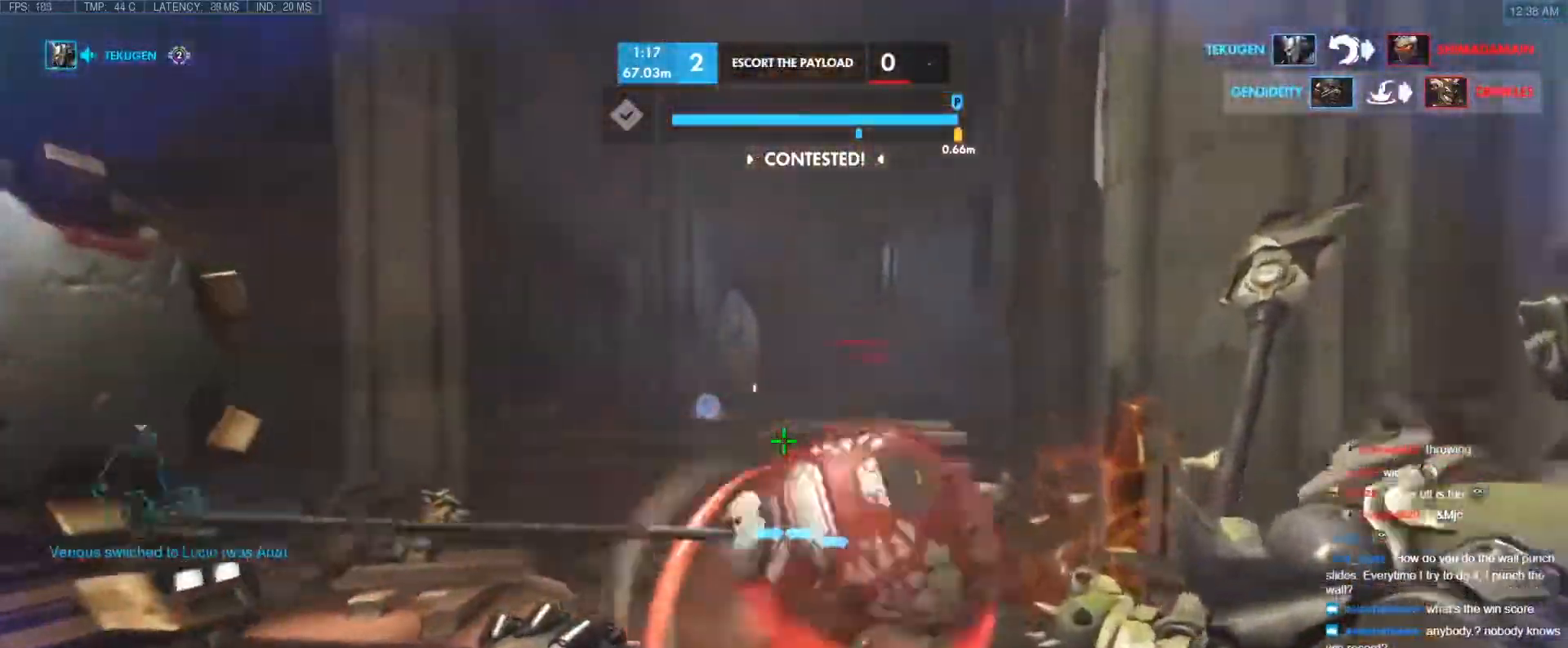
{"keys": ["w"], "events": [[133, "shift", "down"], [133, "space", "down"], [233, "space", "up"], [283, "shift", "up"]]}
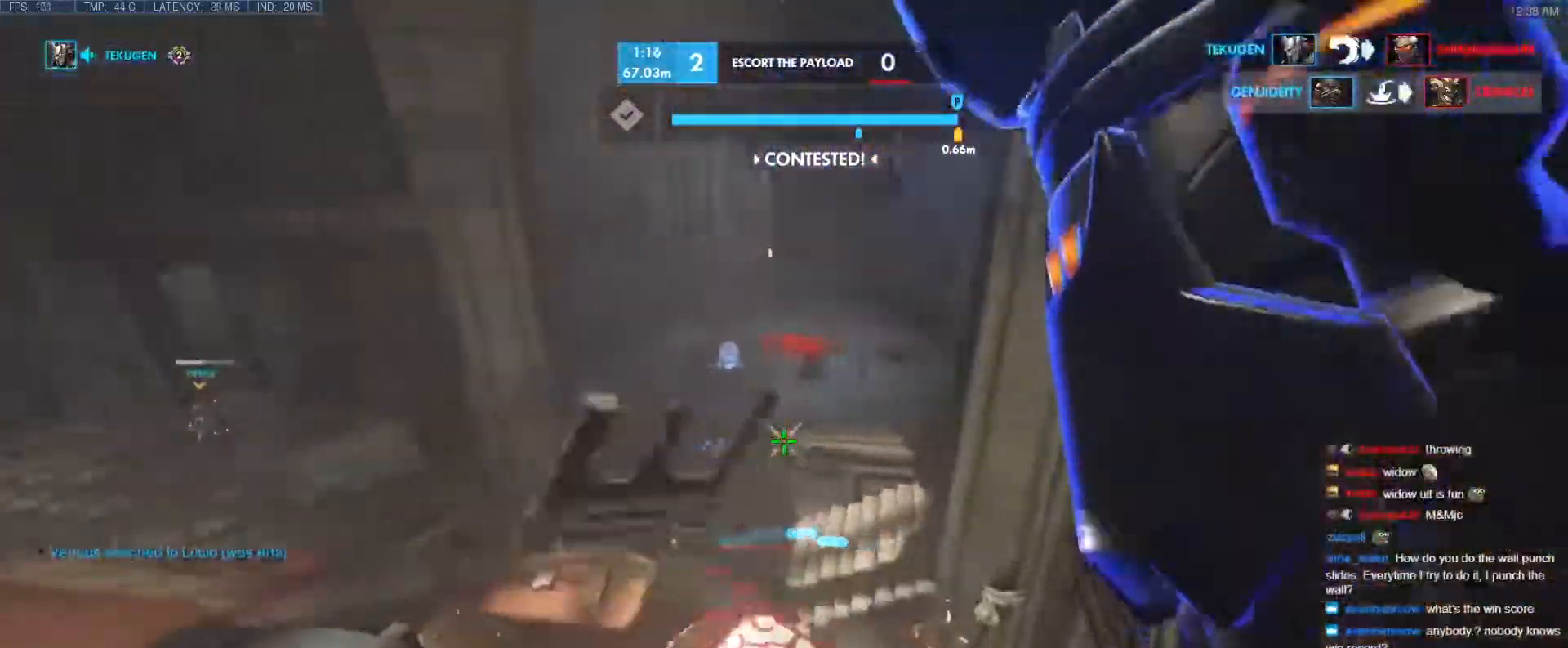
{"keys": ["w"], "events": [[400, "d", "down"], [483, "d", "up"]]}
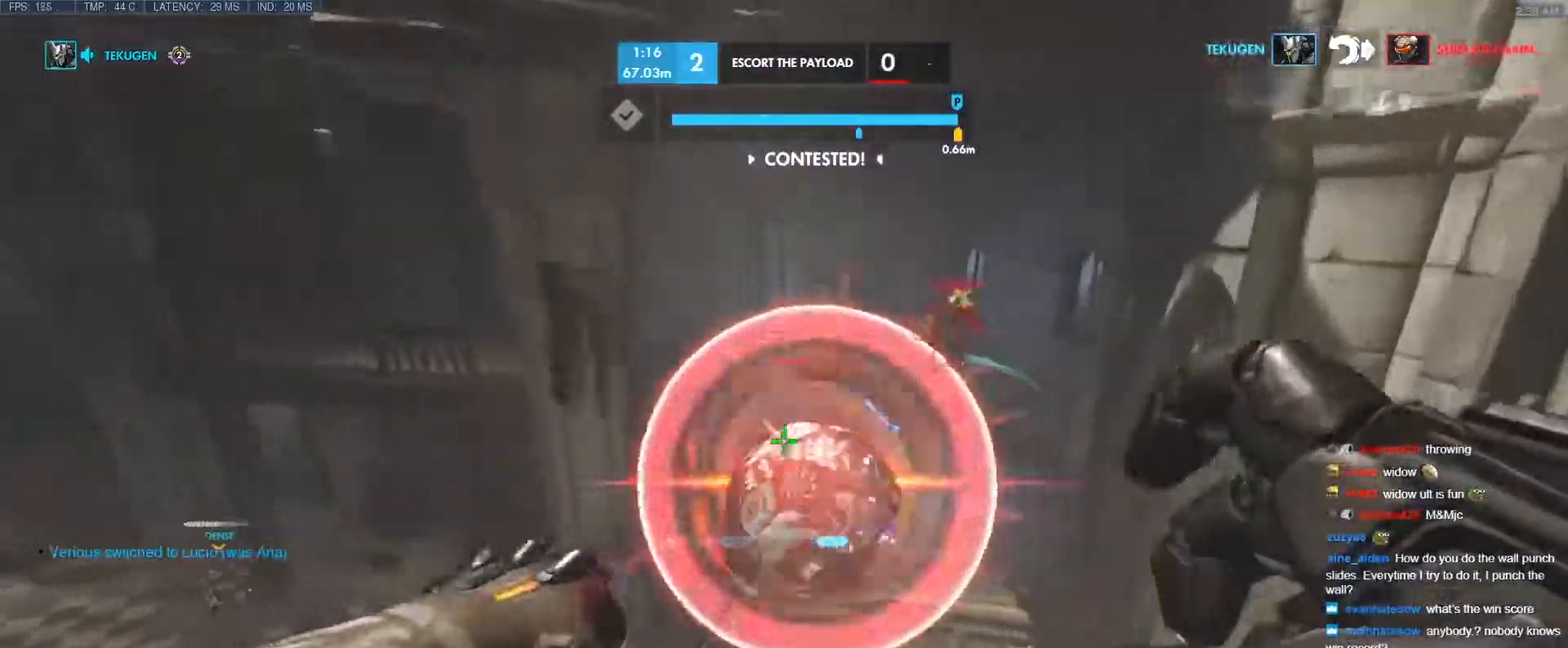
{"keys": ["w"], "events": [[83, "d", "down"], [167, "d", "up"], [367, "e", "down"], [400, "e", "up"]]}
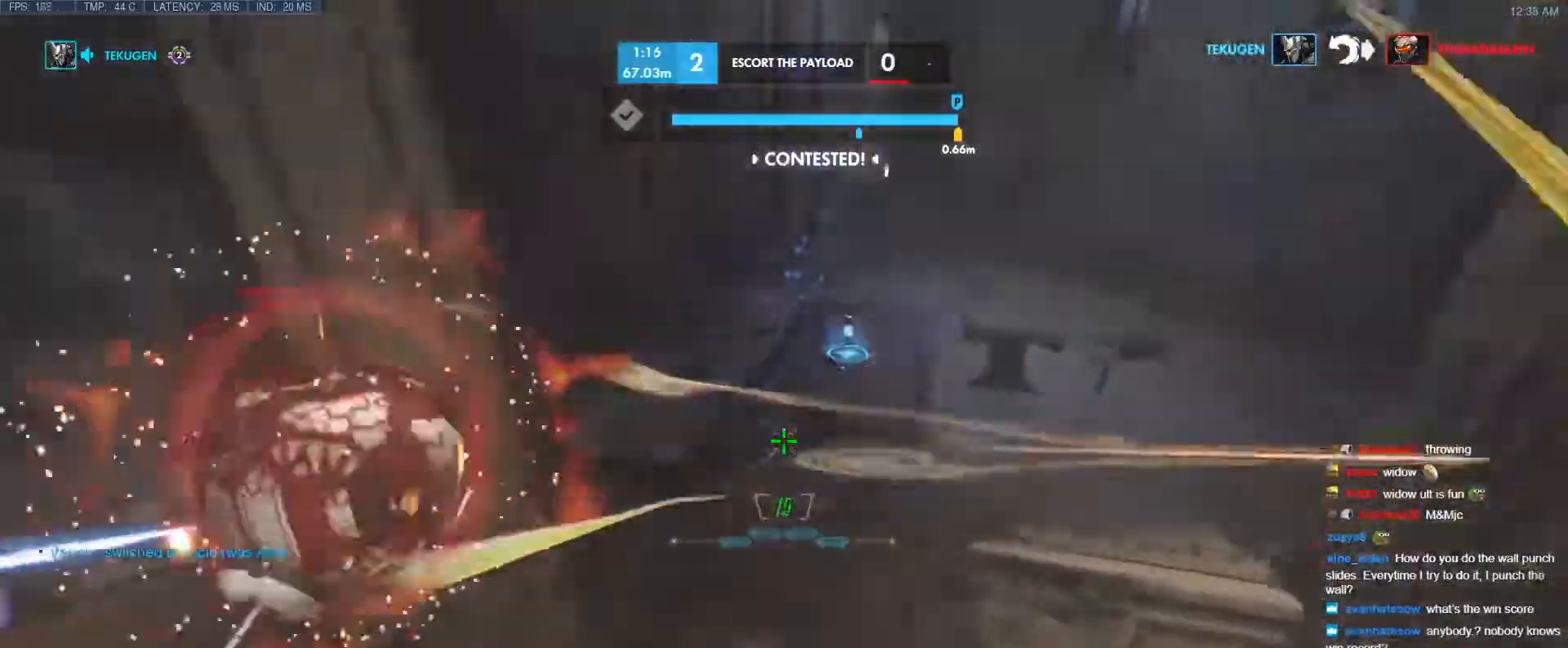
{"keys": ["a", "s"], "events": [[233, "a", "down"], [233, "w", "up"], [333, "s", "down"]]}
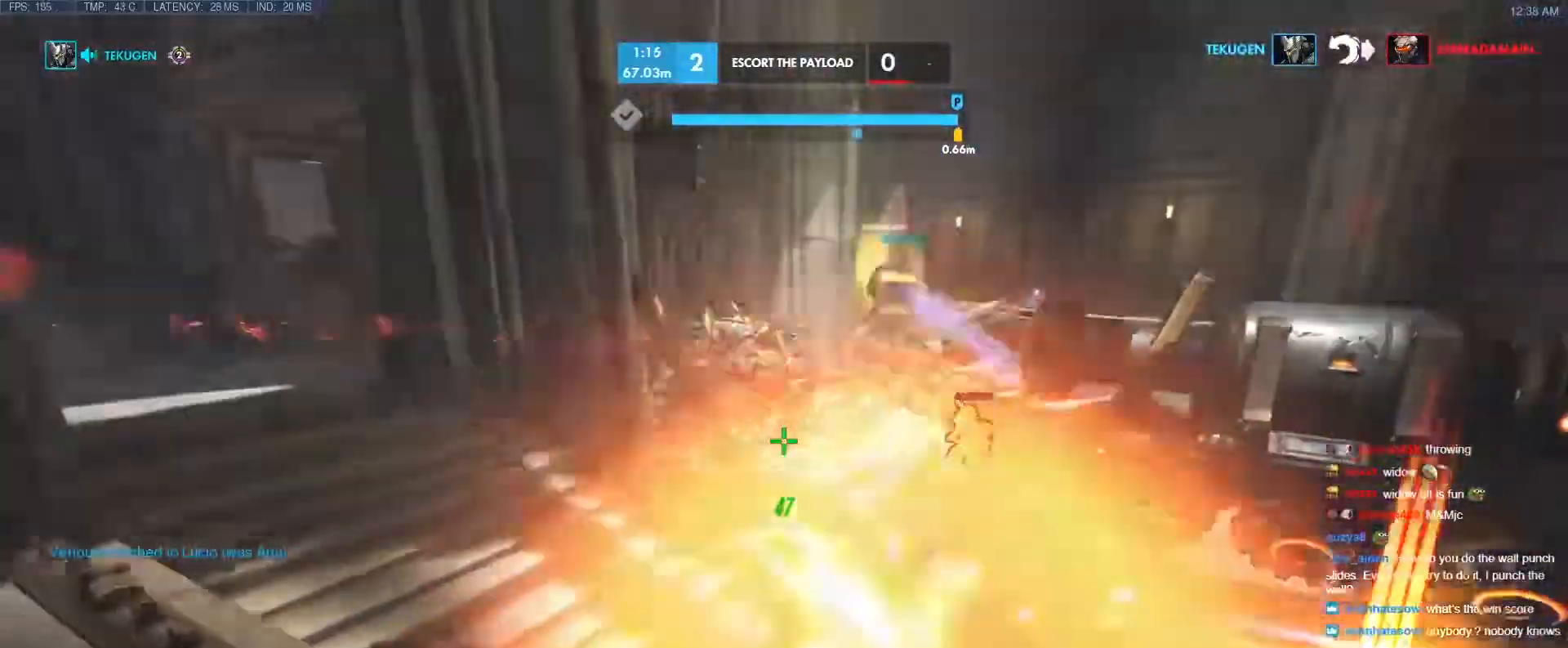
{"keys": ["d"], "events": [[150, "s", "up"], [300, "a", "up"], [300, "d", "down"], [300, "w", "down"], [350, "w", "up"]]}
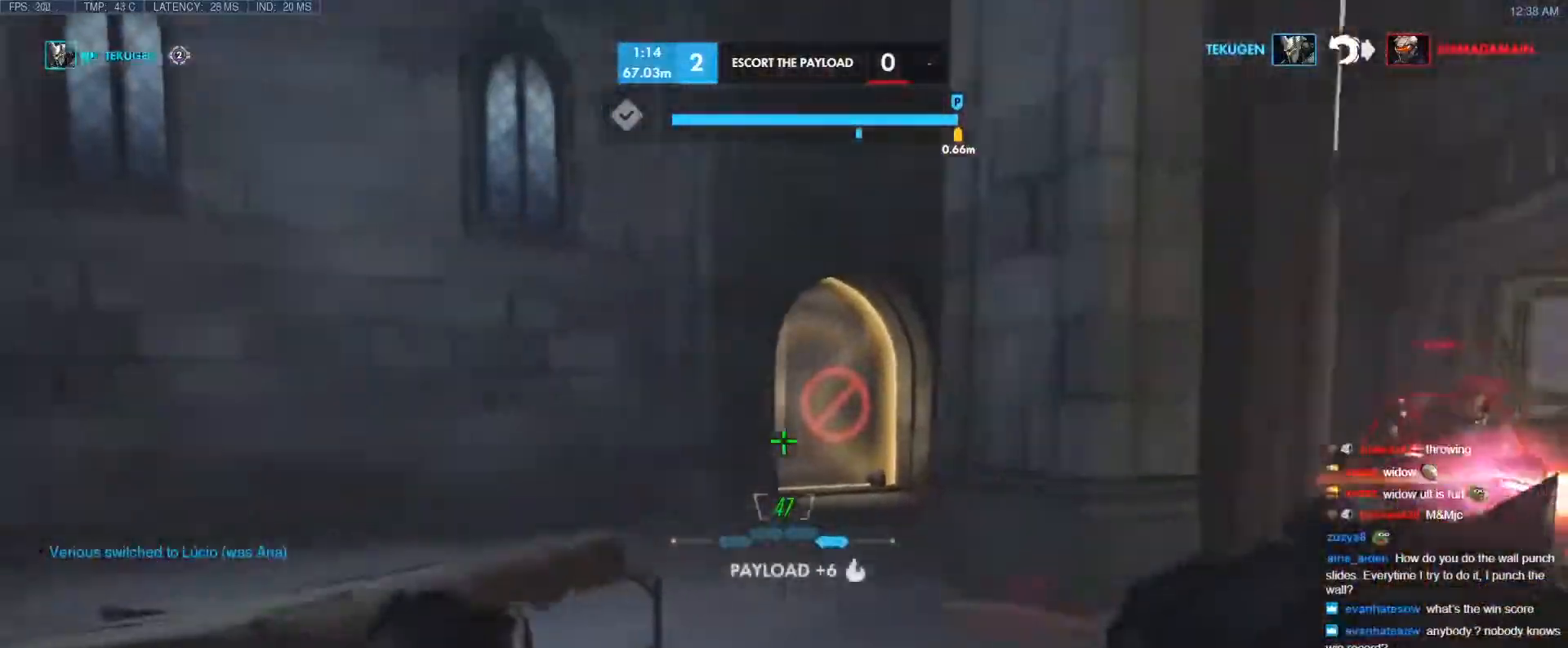
{"keys": ["a"], "events": [[33, "w", "down"], [117, "a", "down"], [167, "d", "up"], [167, "w", "up"]]}
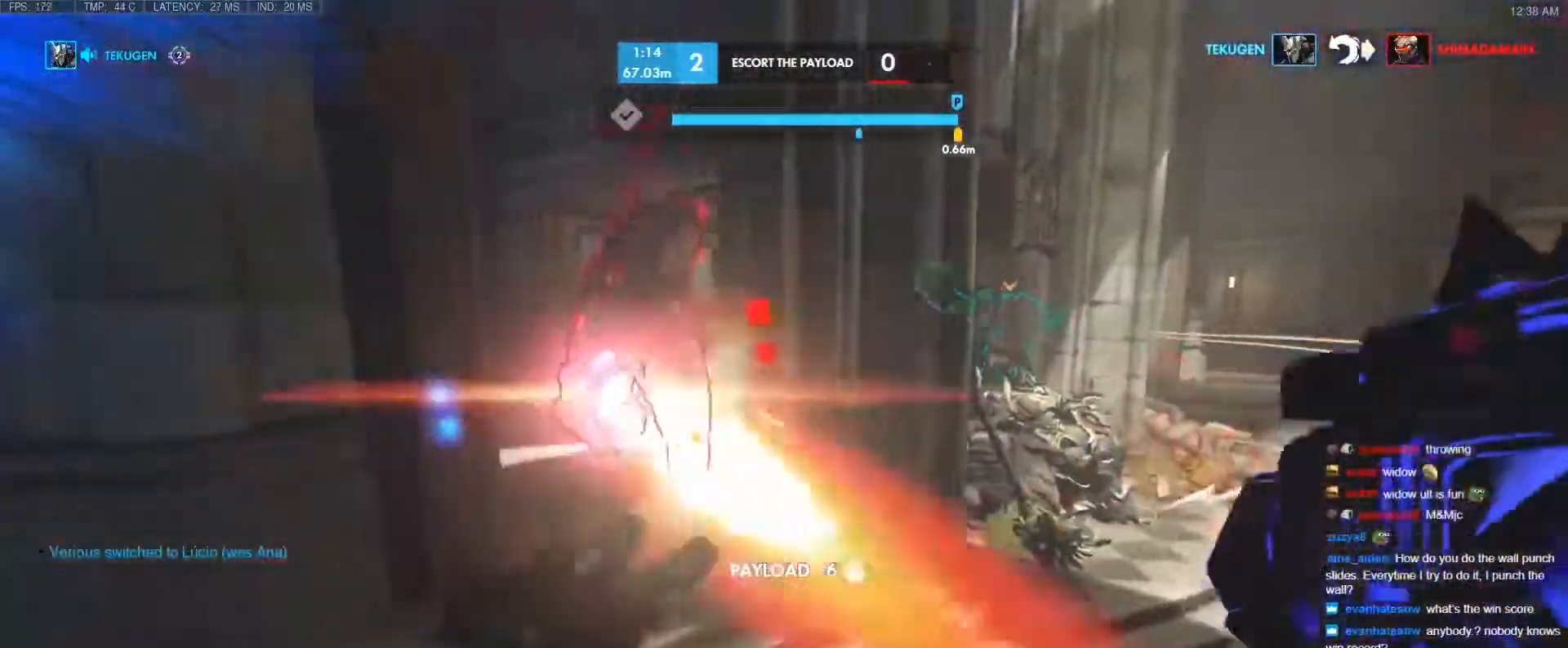
{"keys": ["w"], "events": [[50, "a", "up"], [50, "d", "down"], [233, "d", "up"], [233, "w", "down"], [333, "space", "down"], [417, "space", "up"]]}